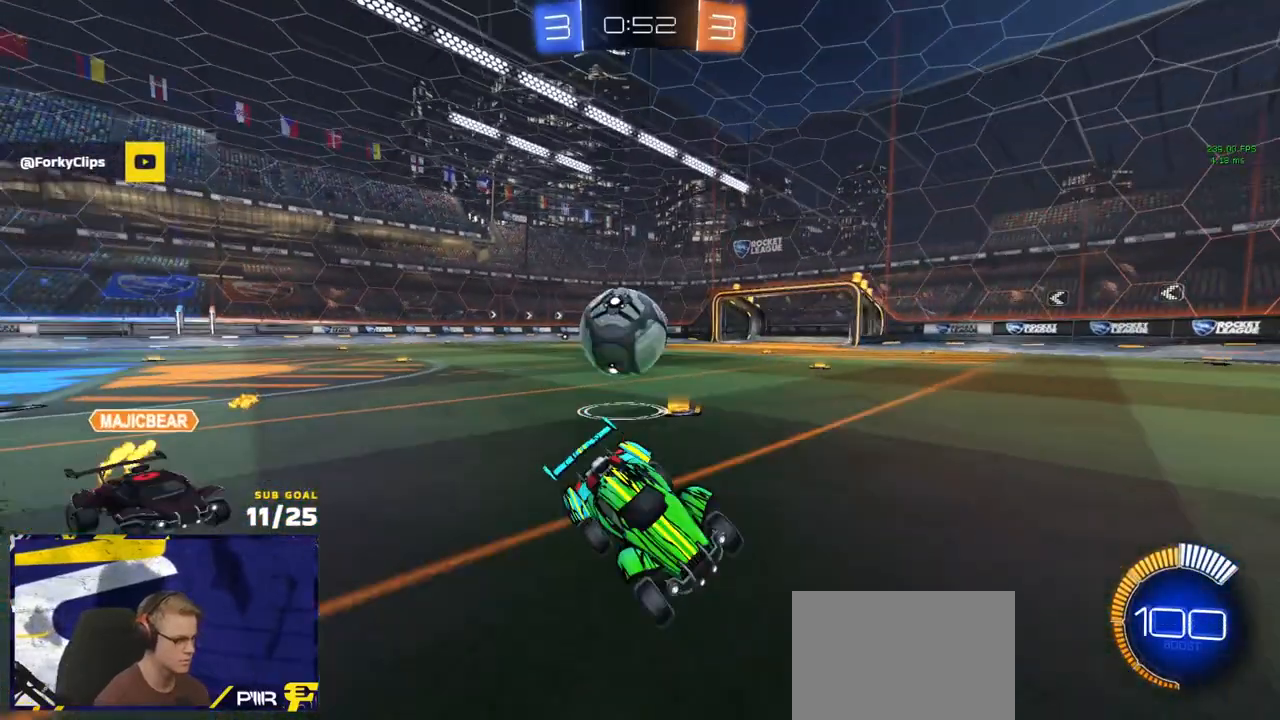
Gameplay with a controller (Xbox layout); each line is a JSON object with the inputs held at the frame after it. "events" lists button and stick changes between this image and that frame as [ms after this image, input, new state], when the widget could be followed in between.
{"buttons": ["R1", "R2"], "left_stick": "right", "right_stick": "center", "events": [[17, "R1", "down"], [367, "left_stick", "right"], [383, "X", "down"], [467, "X", "up"]]}
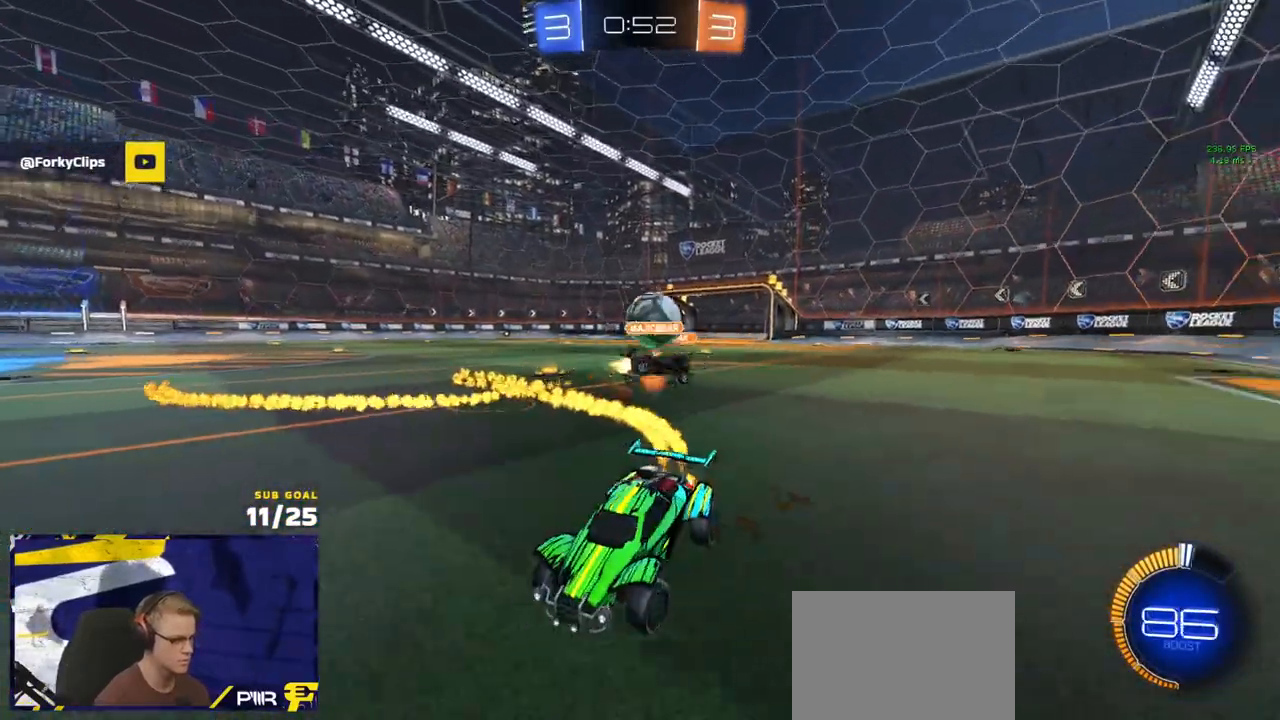
{"buttons": ["A", "L2"], "left_stick": "down", "right_stick": "center", "events": [[217, "R1", "up"], [317, "R2", "up"], [333, "L2", "down"], [350, "A", "down"], [450, "left_stick", "down"]]}
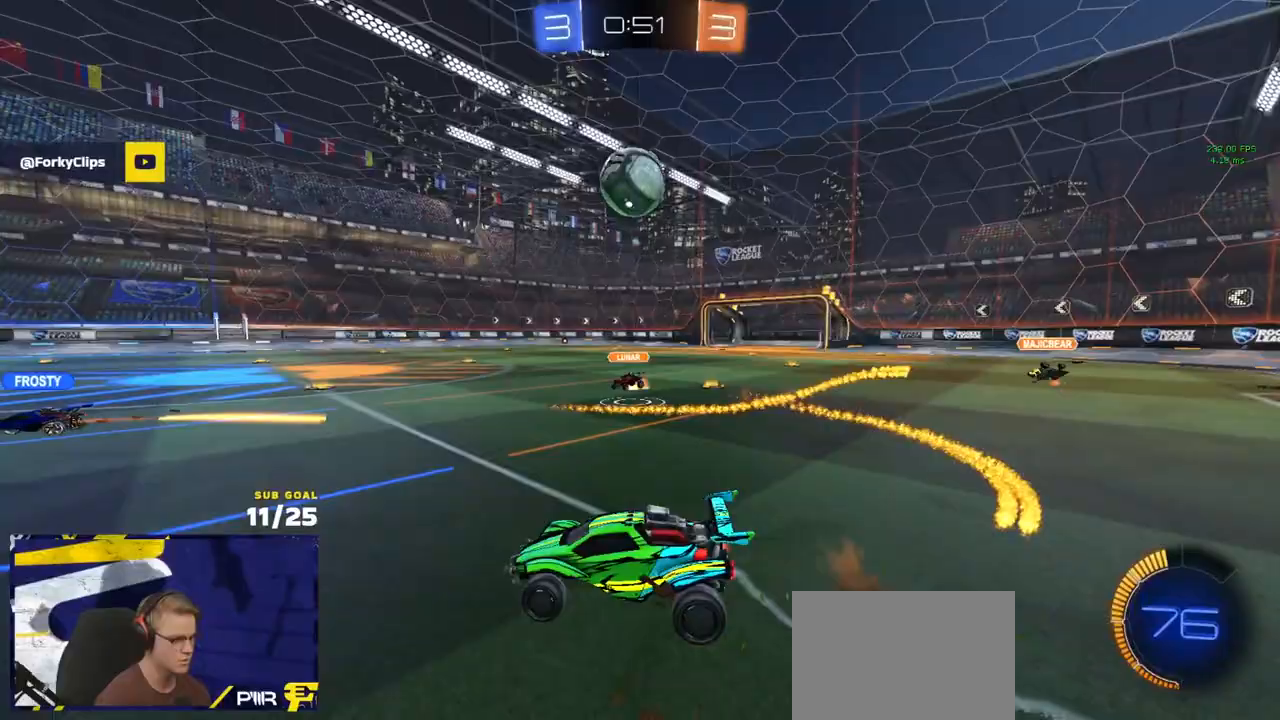
{"buttons": ["L1", "R1", "L3"], "left_stick": "up-left", "right_stick": "center", "events": [[33, "L2", "up"], [50, "A", "up"], [50, "left_stick", "center"], [83, "R1", "down"], [100, "A", "down"], [150, "L1", "down"], [150, "left_stick", "down-left"], [317, "A", "up"], [333, "L3", "down"], [400, "L3", "up"], [400, "left_stick", "up-left"], [467, "L3", "down"]]}
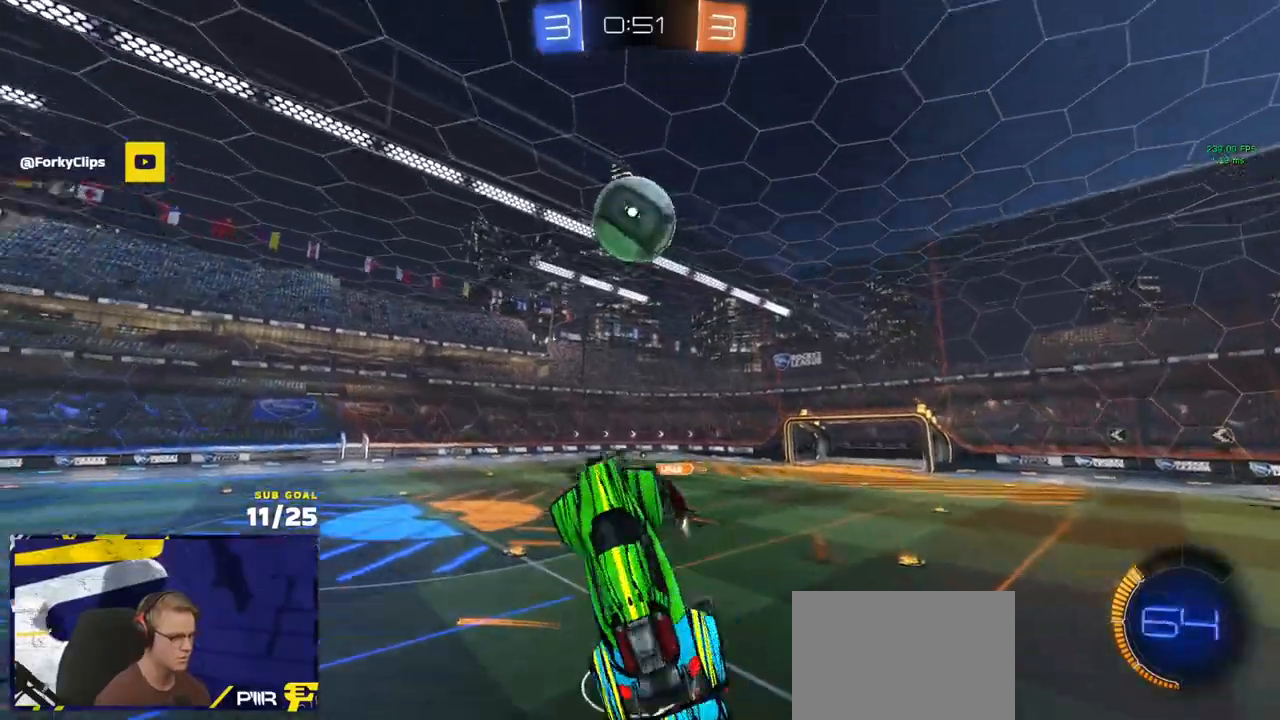
{"buttons": ["R1"], "left_stick": "right", "right_stick": "center", "events": [[50, "L1", "up"], [133, "L3", "up"], [183, "left_stick", "center"], [300, "left_stick", "up-left"], [350, "Y", "down"], [400, "left_stick", "right"], [467, "Y", "up"]]}
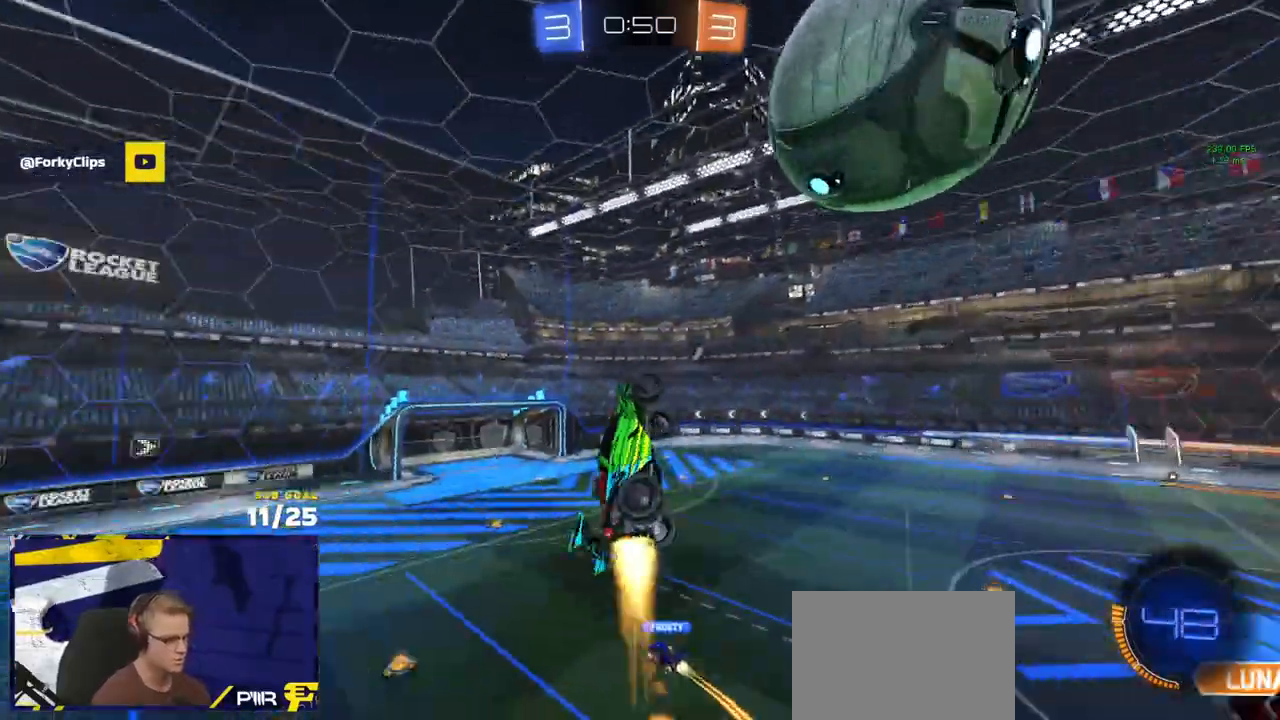
{"buttons": ["L3"], "left_stick": "down", "right_stick": "center", "events": [[33, "left_stick", "up-right"], [100, "R2", "down"], [150, "L3", "down"], [233, "Y", "down"], [283, "R1", "up"], [317, "Y", "up"], [333, "R2", "up"], [400, "left_stick", "down"]]}
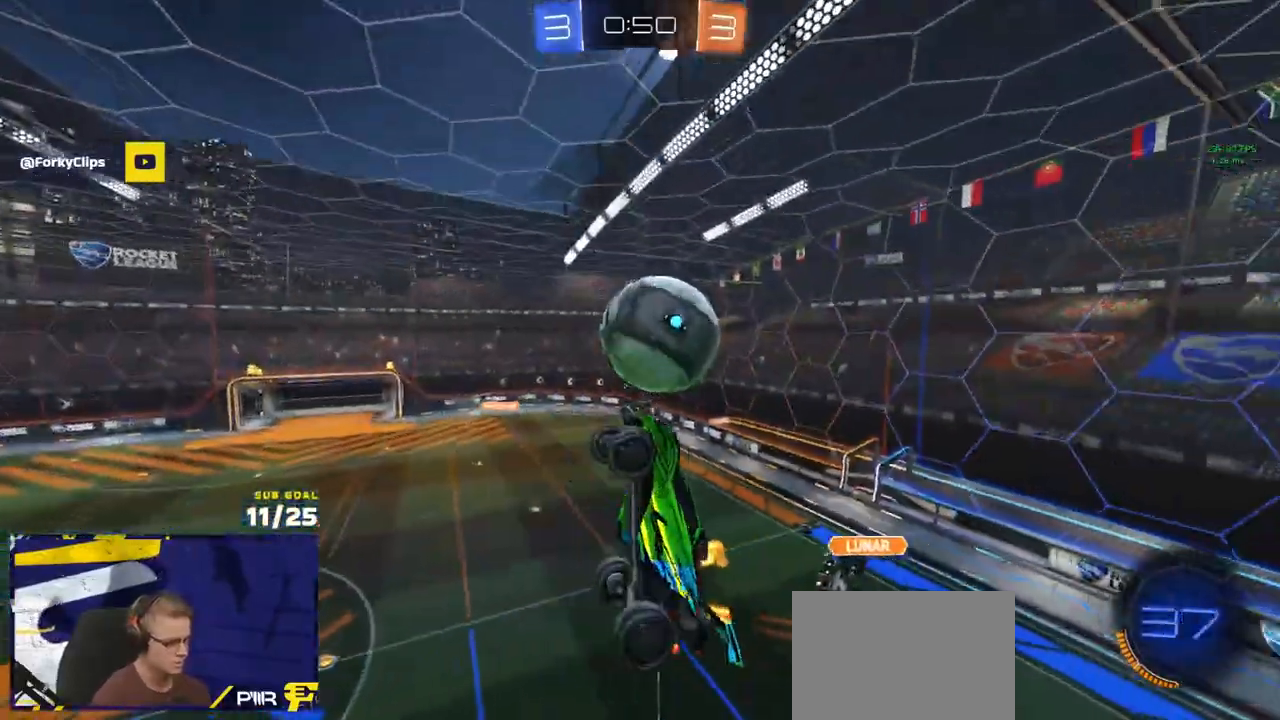
{"buttons": ["Y", "R1"], "left_stick": "up-left", "right_stick": "center", "events": [[17, "left_stick", "down-left"], [33, "L3", "up"], [283, "left_stick", "up-left"], [383, "R1", "down"], [500, "Y", "down"]]}
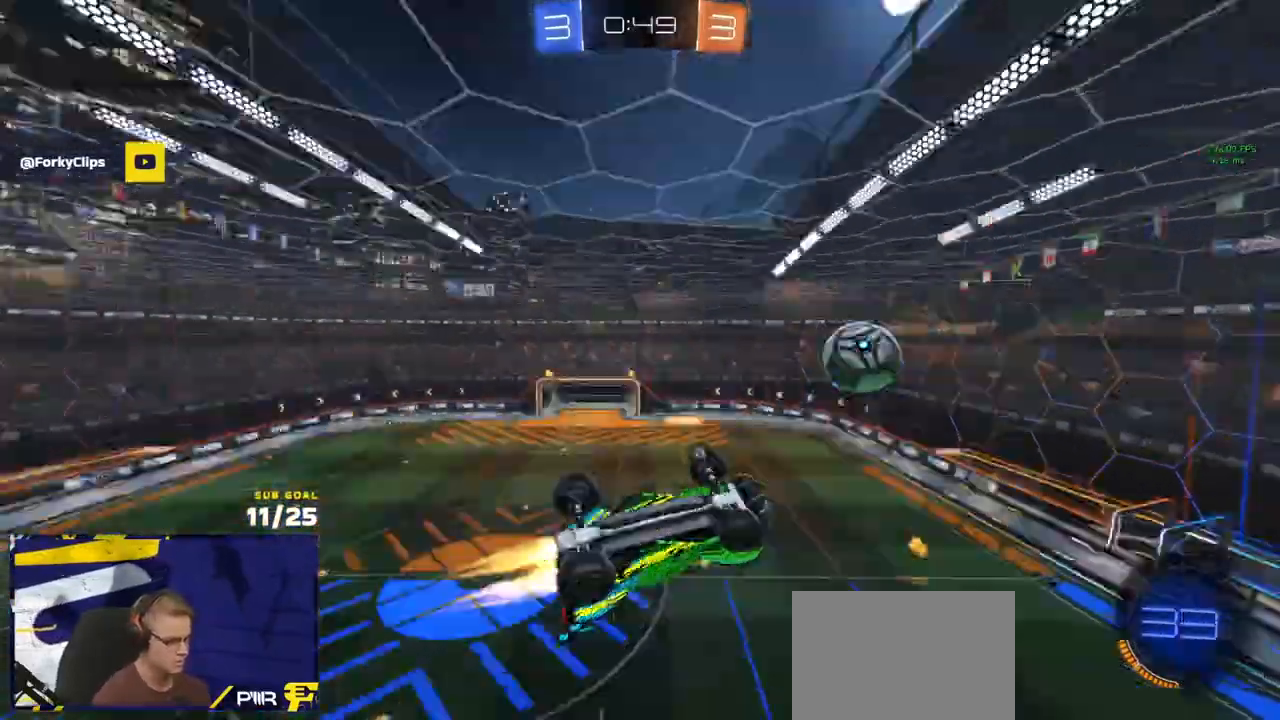
{"buttons": ["L1", "R2"], "left_stick": "left", "right_stick": "center", "events": [[33, "L1", "down"], [67, "Y", "up"], [83, "L1", "up"], [83, "left_stick", "left"], [117, "L1", "down"], [267, "R1", "up"], [283, "R2", "down"], [333, "R2", "up"], [417, "R2", "down"]]}
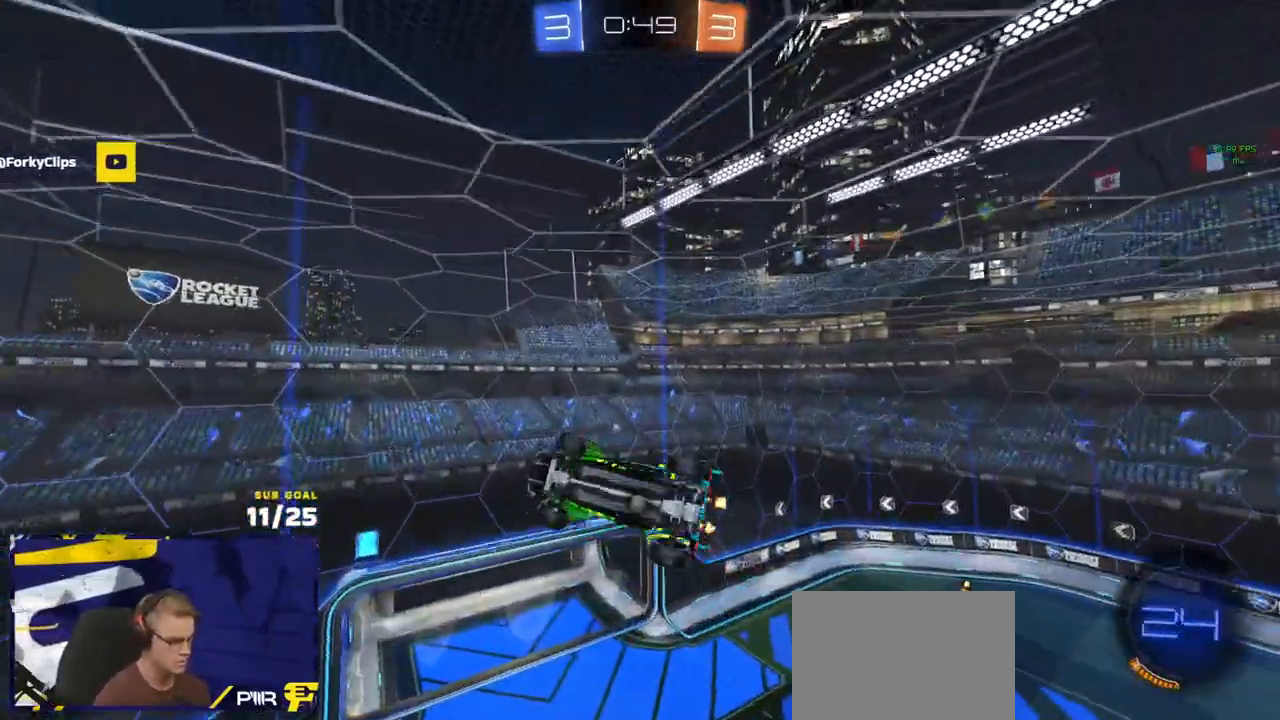
{"buttons": ["R2"], "left_stick": "center", "right_stick": "center", "events": [[100, "Y", "down"], [200, "Y", "up"], [467, "L1", "up"], [467, "left_stick", "center"]]}
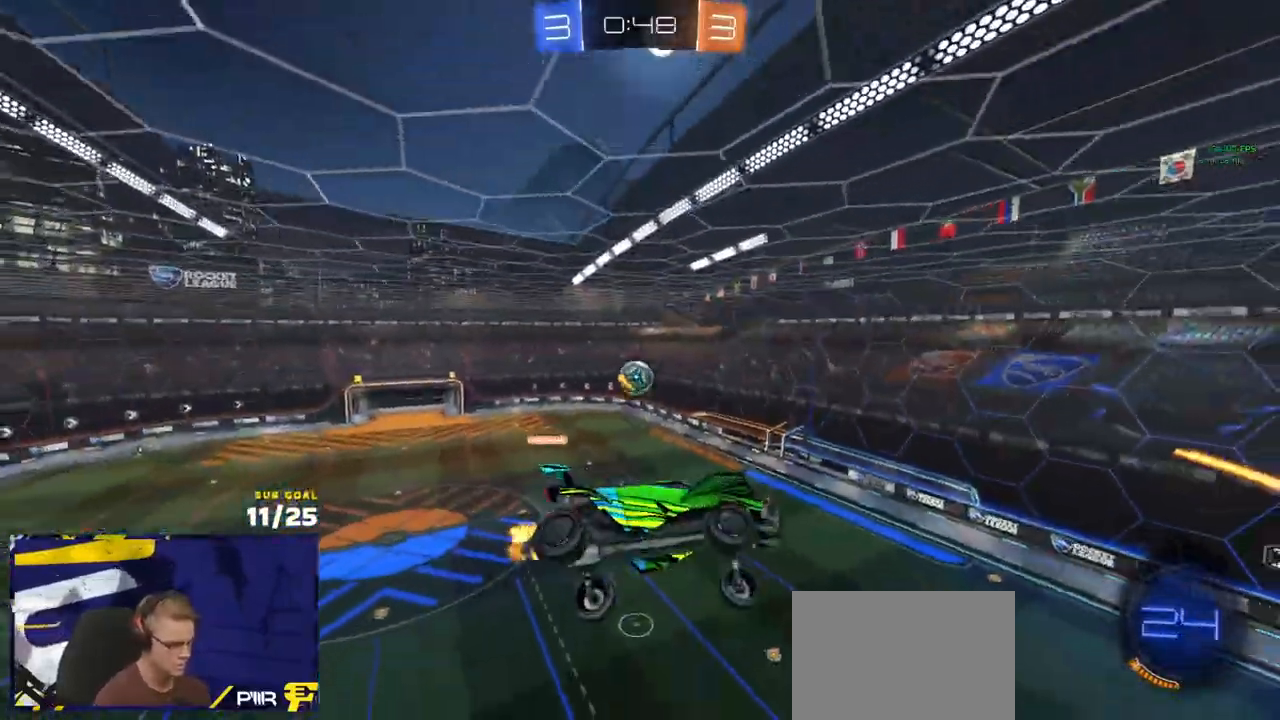
{"buttons": [], "left_stick": "center", "right_stick": "up", "events": [[33, "right_stick", "up"], [200, "R2", "up"], [300, "left_stick", "up-left"], [350, "left_stick", "down-left"], [483, "left_stick", "center"]]}
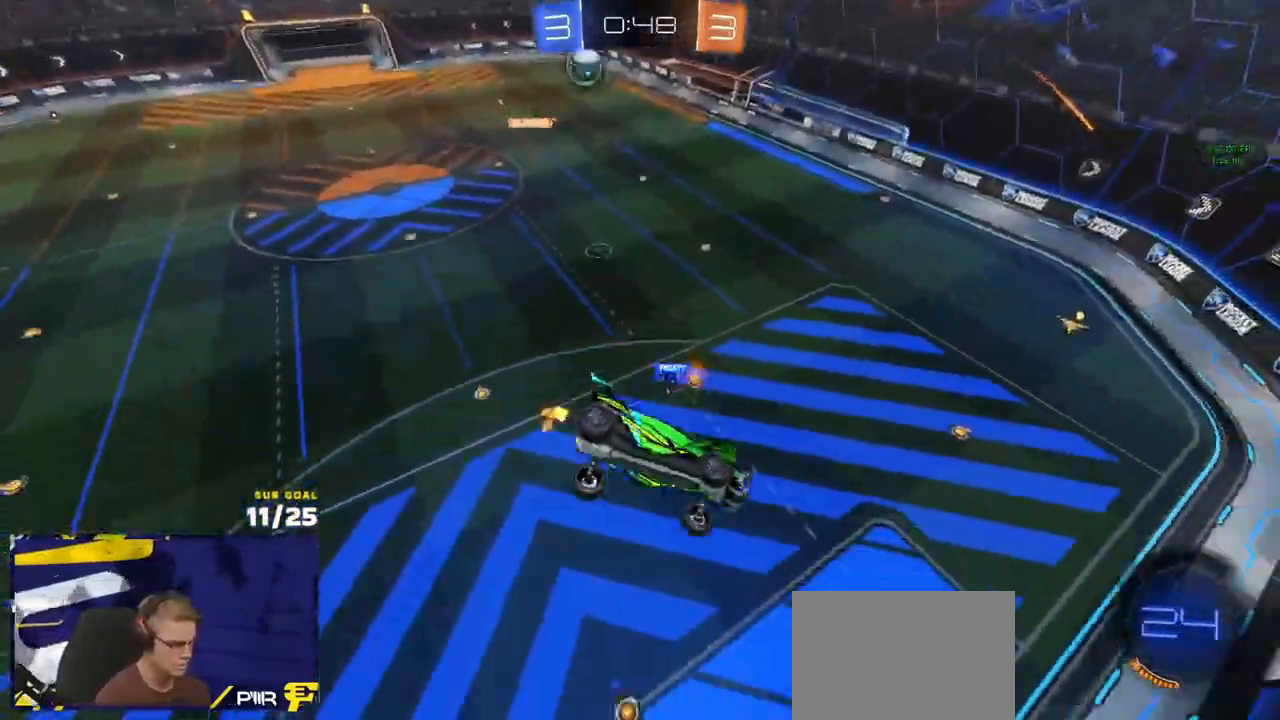
{"buttons": ["R2"], "left_stick": "center", "right_stick": "center", "events": [[83, "L1", "down"], [100, "right_stick", "center"], [133, "R2", "down"], [150, "left_stick", "left"], [167, "L1", "up"], [217, "left_stick", "down-left"], [383, "left_stick", "center"]]}
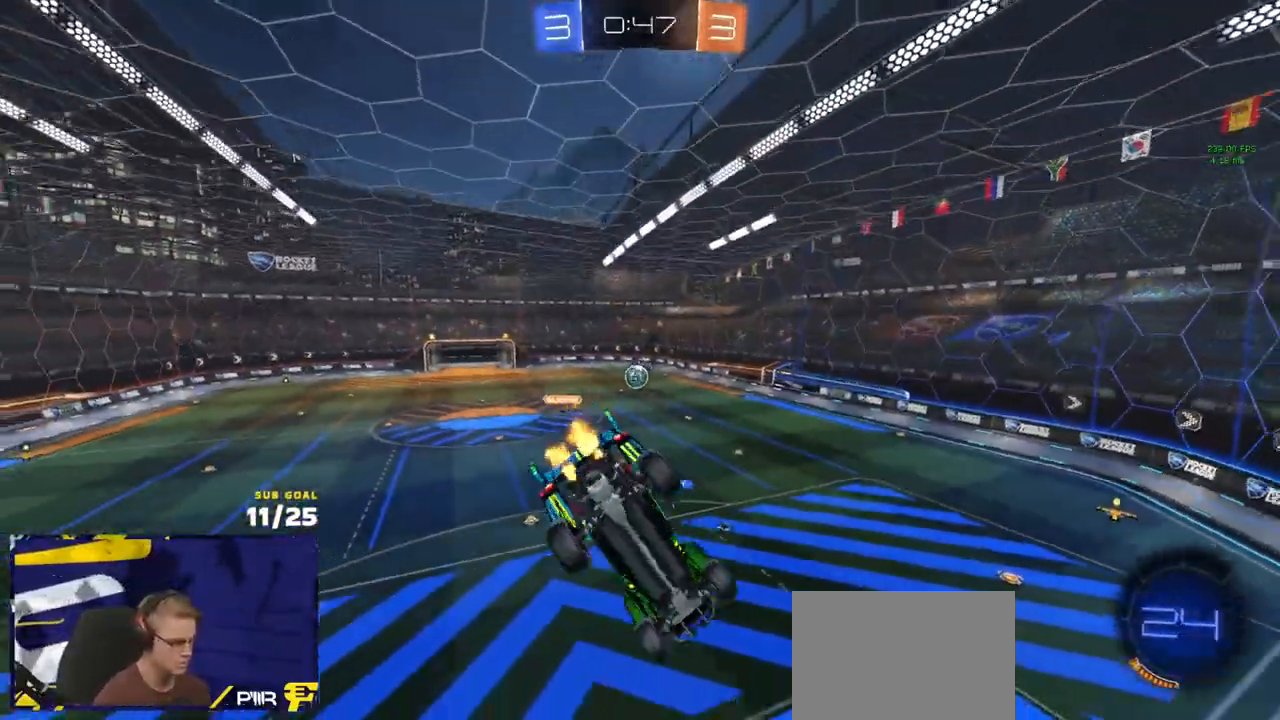
{"buttons": ["L3"], "left_stick": "down", "right_stick": "center", "events": [[133, "left_stick", "up-right"], [217, "R2", "up"], [267, "A", "down"], [300, "left_stick", "down-right"], [367, "left_stick", "down"], [433, "L3", "down"], [467, "A", "up"]]}
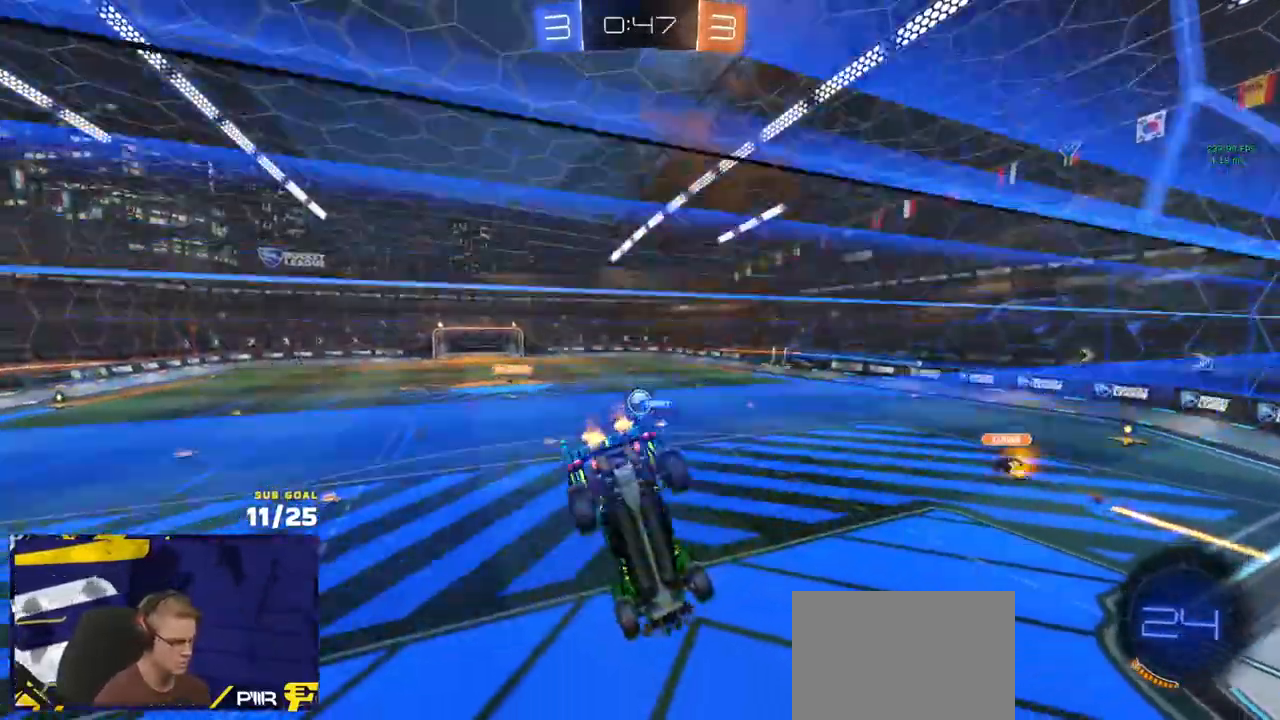
{"buttons": ["R2"], "left_stick": "up-right", "right_stick": "center", "events": [[33, "L3", "up"], [33, "left_stick", "down-left"], [167, "R2", "down"], [300, "L1", "down"], [317, "left_stick", "up-left"], [383, "left_stick", "up"], [400, "L1", "up"], [417, "A", "down"], [483, "A", "up"], [483, "left_stick", "up-right"]]}
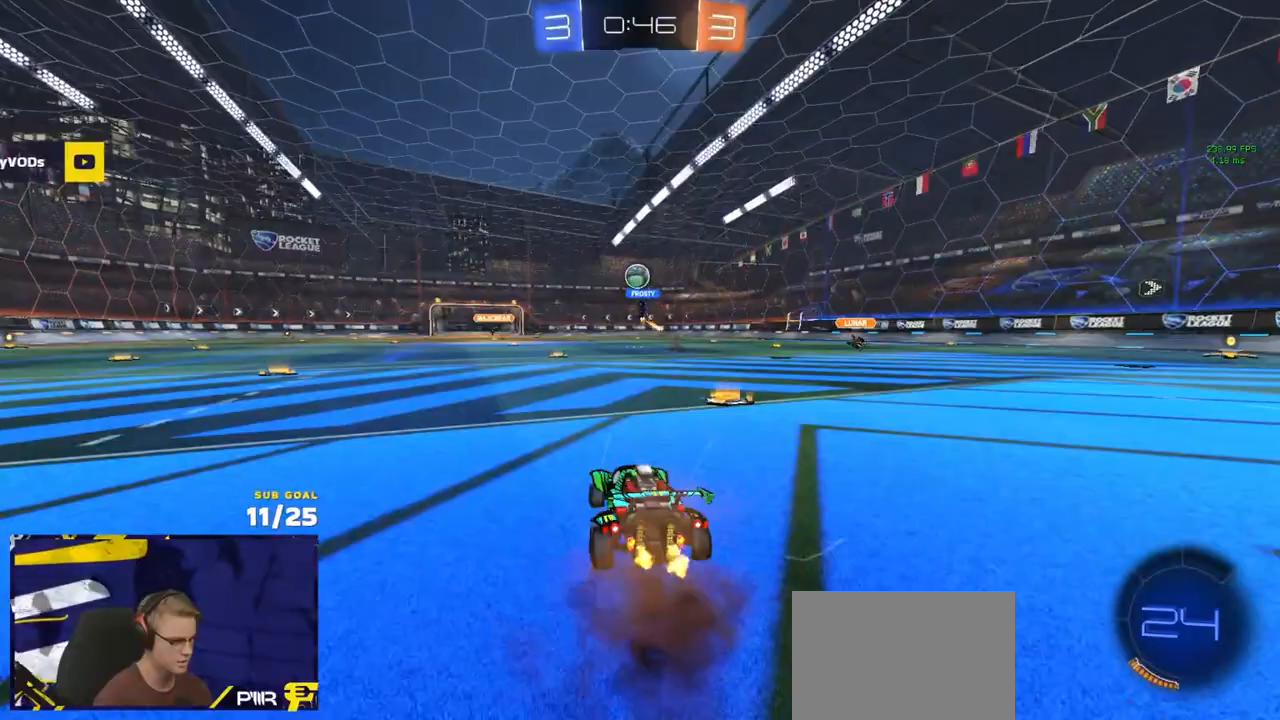
{"buttons": ["A", "L1", "R2"], "left_stick": "up-left", "right_stick": "center", "events": [[117, "left_stick", "center"], [400, "A", "down"], [400, "left_stick", "up-left"], [433, "L1", "down"], [450, "A", "up"], [483, "A", "down"]]}
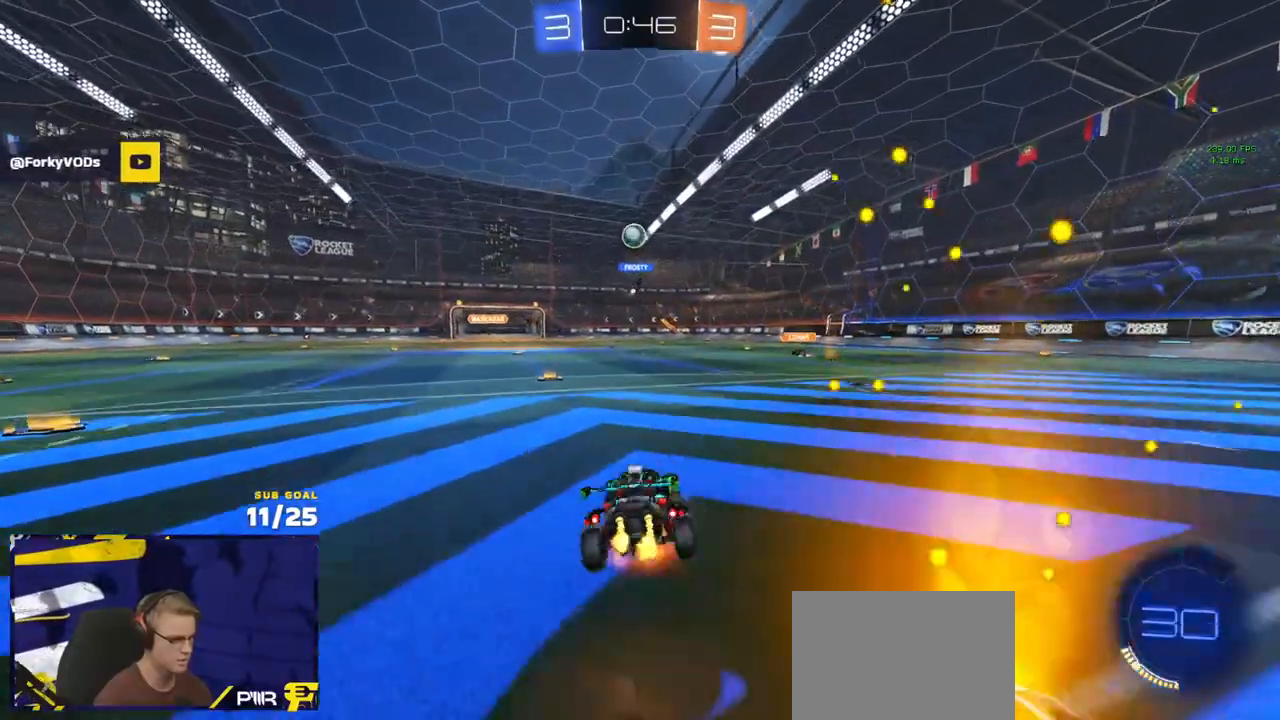
{"buttons": ["L1", "R2"], "left_stick": "down-left", "right_stick": "center", "events": [[50, "left_stick", "down"], [133, "A", "up"], [317, "left_stick", "down-left"]]}
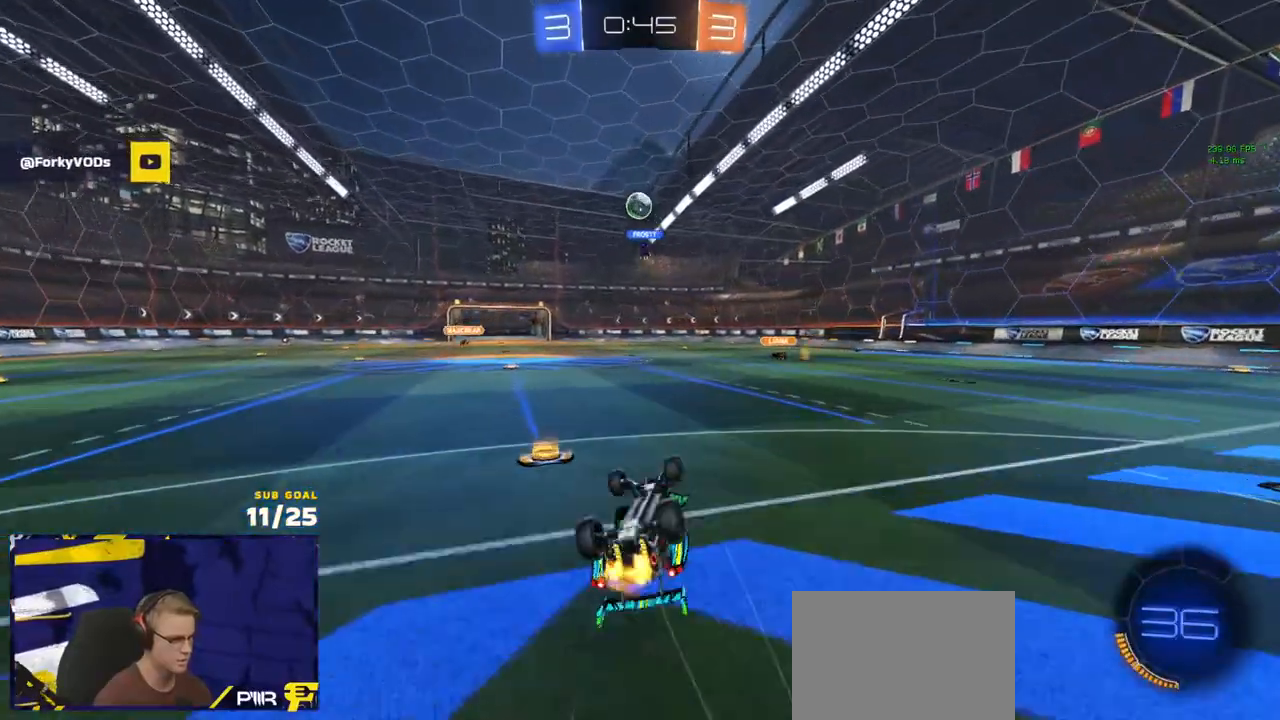
{"buttons": ["R2"], "left_stick": "up-left", "right_stick": "center", "events": [[250, "left_stick", "left"], [367, "L1", "up"], [383, "left_stick", "up-left"]]}
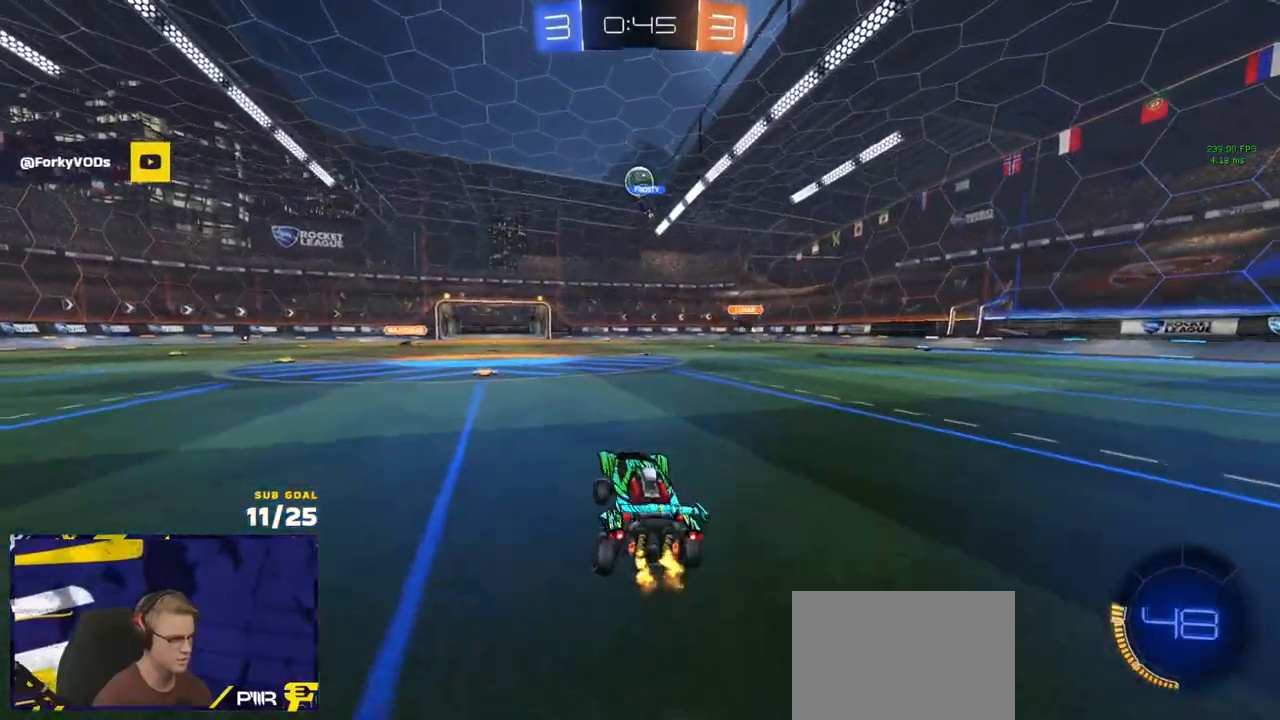
{"buttons": ["R2"], "left_stick": "up-right", "right_stick": "center", "events": [[383, "A", "down"], [383, "left_stick", "up-right"], [450, "A", "up"]]}
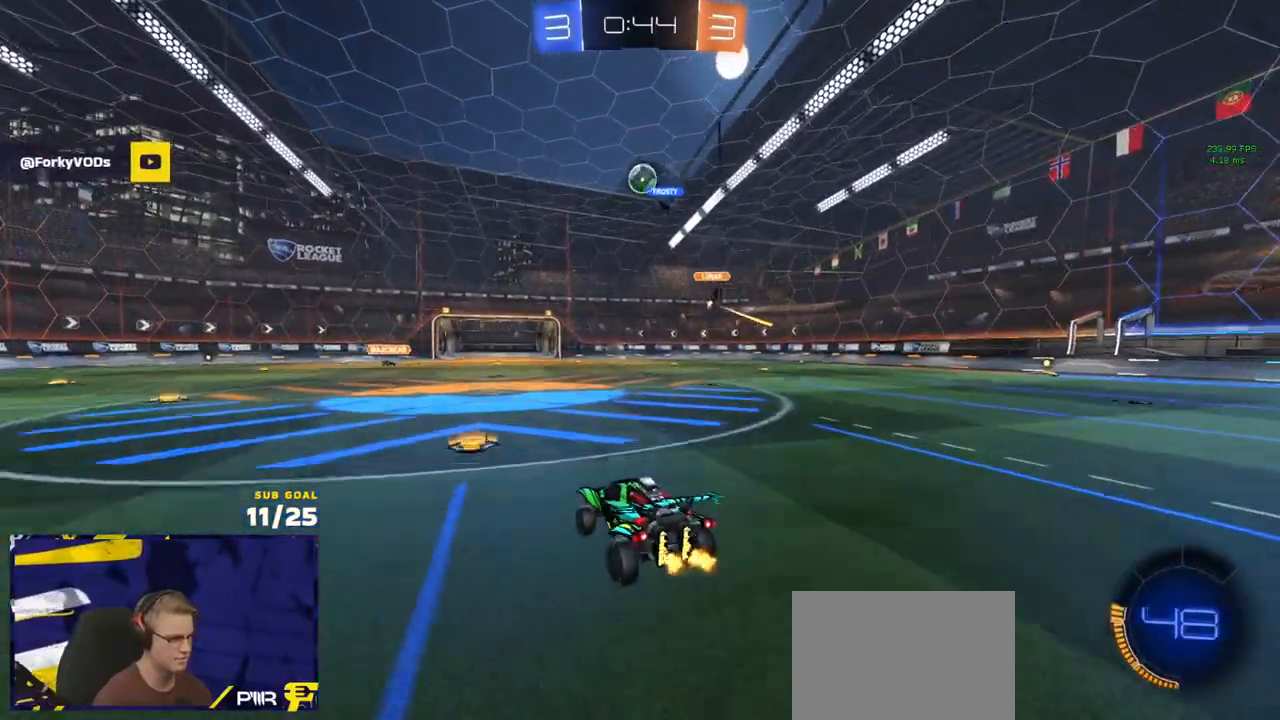
{"buttons": ["R2"], "left_stick": "down", "right_stick": "center", "events": [[33, "left_stick", "center"], [400, "left_stick", "down"]]}
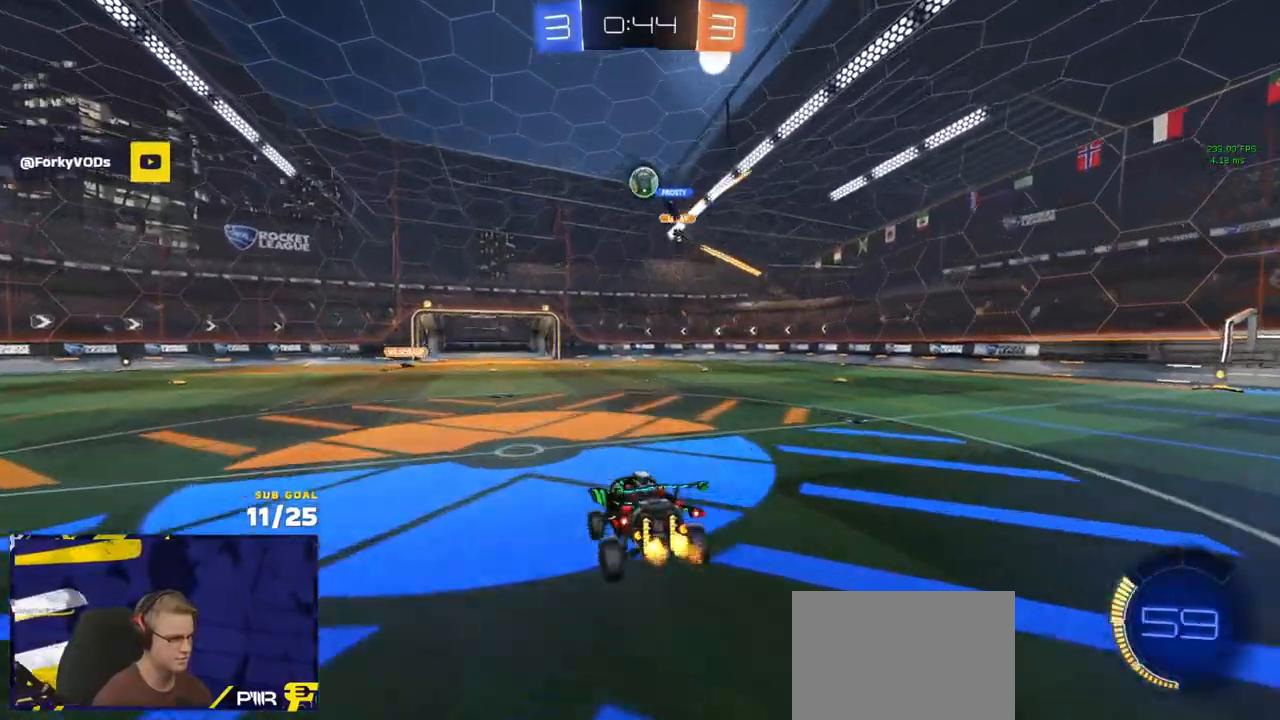
{"buttons": ["R2"], "left_stick": "up-right", "right_stick": "center", "events": [[150, "left_stick", "center"], [233, "left_stick", "up-right"], [400, "A", "down"], [450, "A", "up"]]}
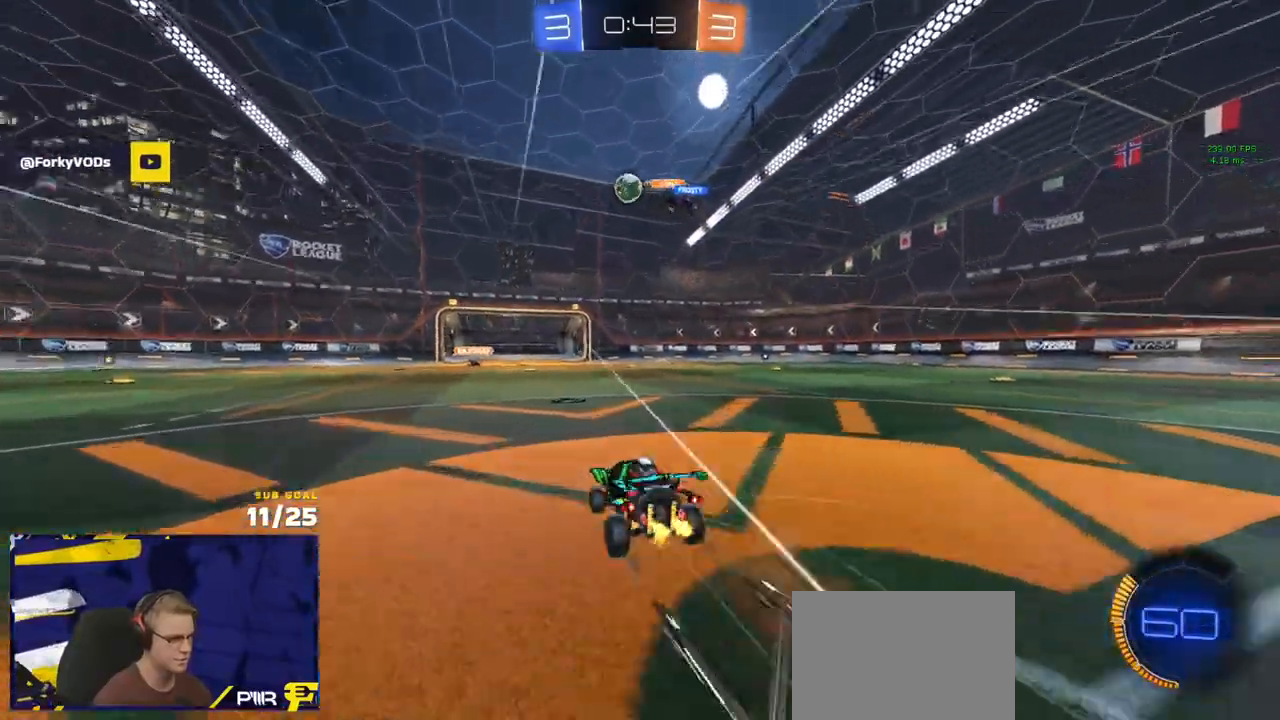
{"buttons": [], "left_stick": "center", "right_stick": "center", "events": [[67, "left_stick", "left"], [150, "R1", "down"], [233, "R1", "up"], [350, "R1", "down"], [417, "R1", "up"], [450, "left_stick", "center"], [500, "R2", "up"]]}
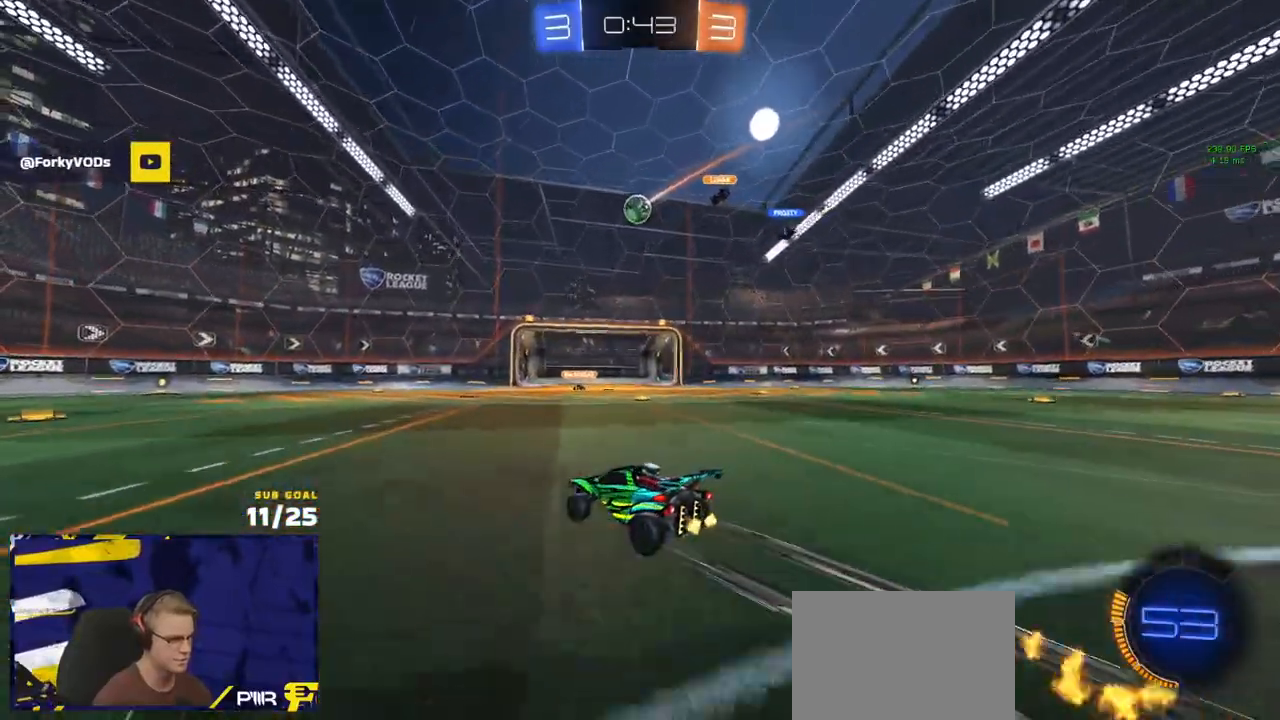
{"buttons": ["A", "R2"], "left_stick": "right", "right_stick": "center", "events": [[83, "left_stick", "left"], [133, "left_stick", "center"], [233, "L2", "down"], [267, "left_stick", "right"], [350, "R2", "down"], [483, "L2", "up"], [500, "A", "down"]]}
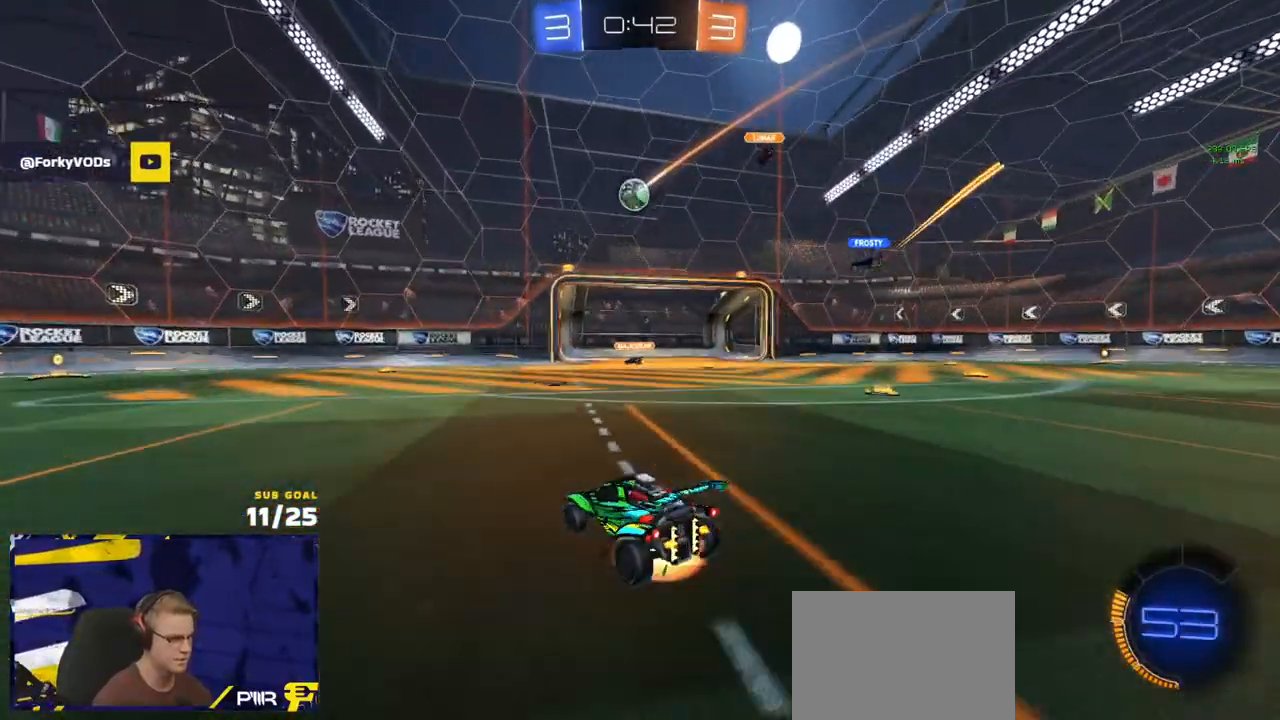
{"buttons": [], "left_stick": "left", "right_stick": "center", "events": [[33, "R1", "down"], [33, "left_stick", "down-right"], [183, "left_stick", "left"], [200, "R2", "up"], [217, "A", "up"], [367, "R1", "up"]]}
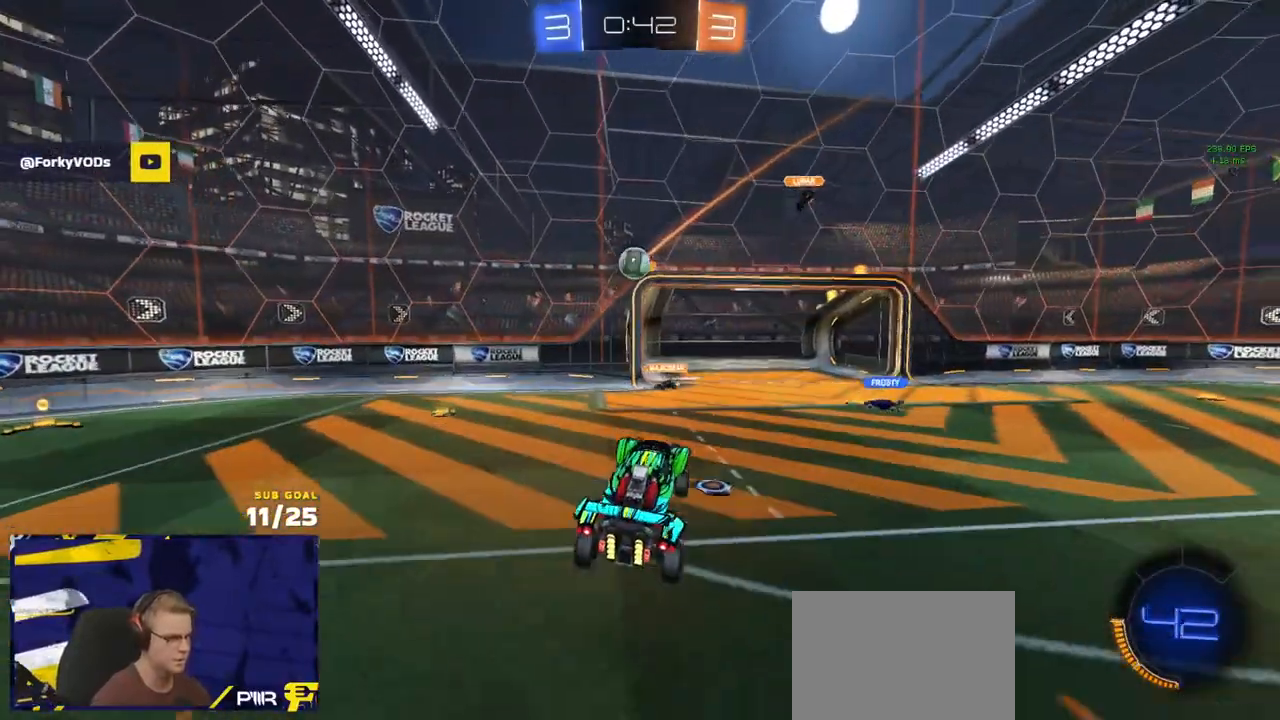
{"buttons": ["R1"], "left_stick": "down", "right_stick": "center", "events": [[17, "left_stick", "up-left"], [167, "left_stick", "up"], [283, "L3", "down"], [367, "left_stick", "down-right"], [417, "L3", "up"], [417, "R1", "down"], [417, "left_stick", "down-left"], [467, "left_stick", "down"]]}
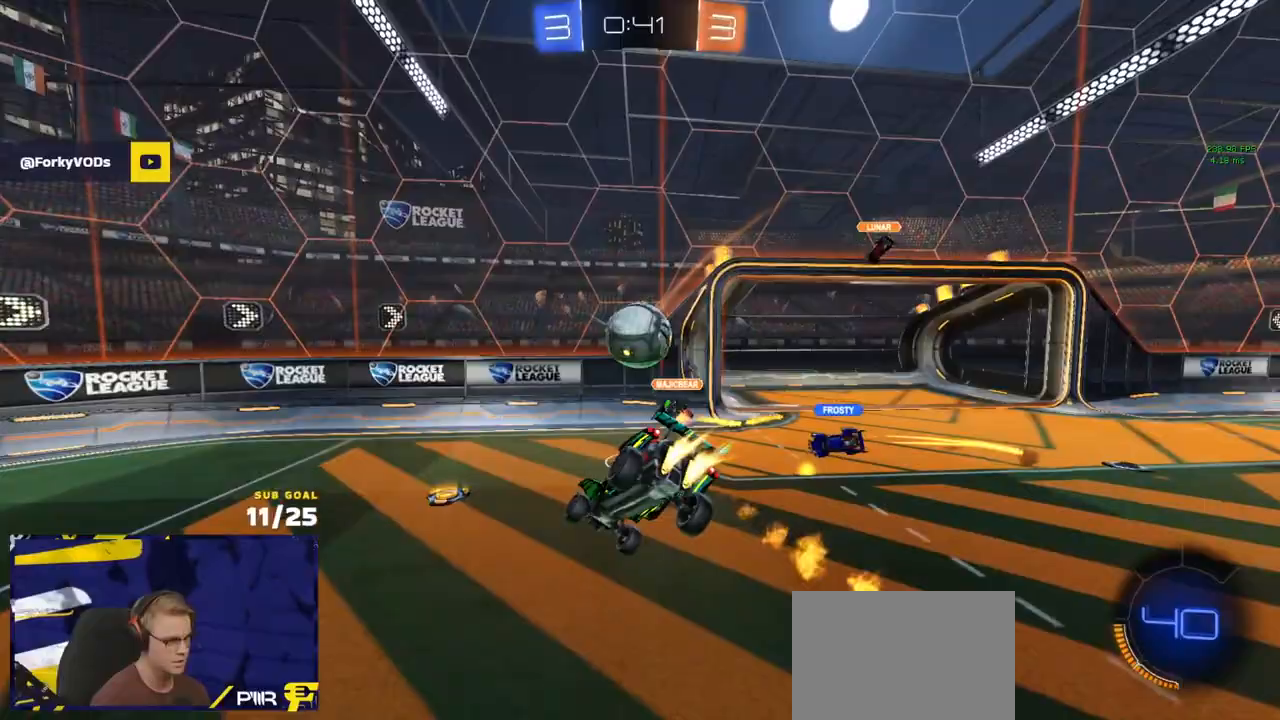
{"buttons": ["L1", "R1"], "left_stick": "left", "right_stick": "center", "events": [[33, "left_stick", "center"], [250, "L1", "down"], [267, "left_stick", "down-left"], [417, "left_stick", "left"]]}
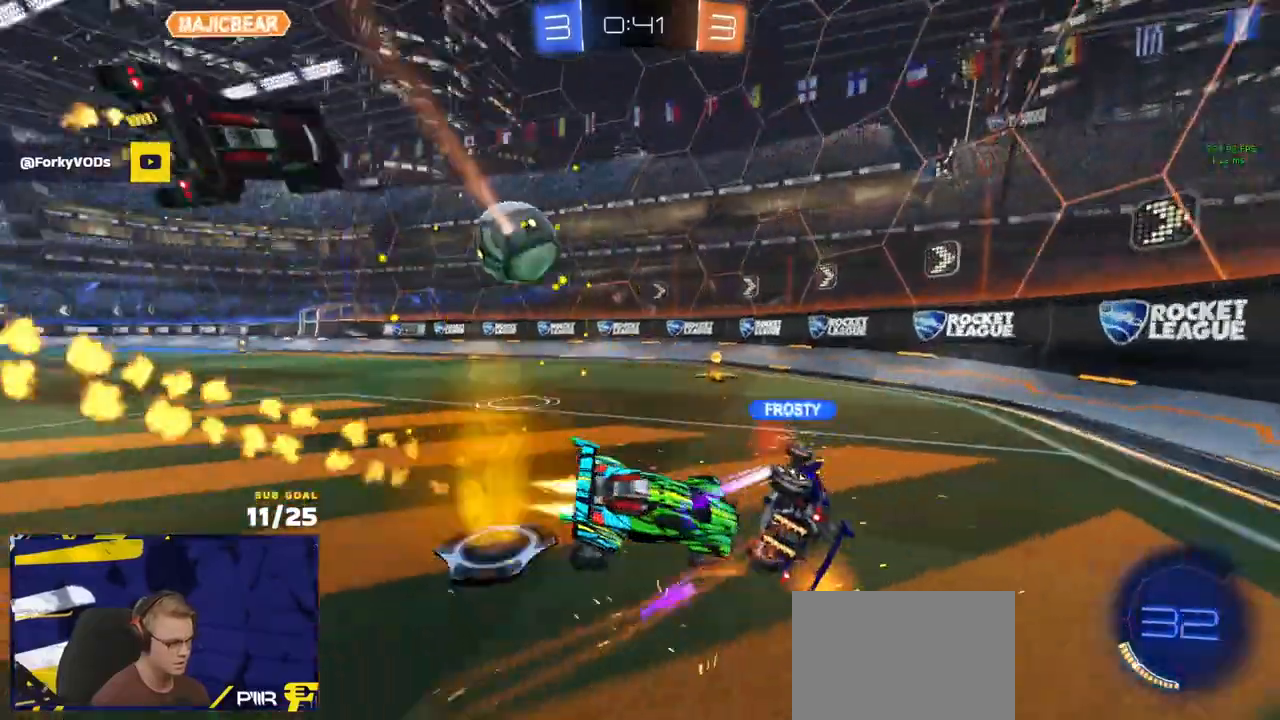
{"buttons": ["R1", "R2"], "left_stick": "left", "right_stick": "center", "events": [[17, "L1", "up"], [117, "R1", "up"], [233, "R2", "down"], [300, "X", "down"], [400, "X", "up"], [467, "R1", "down"]]}
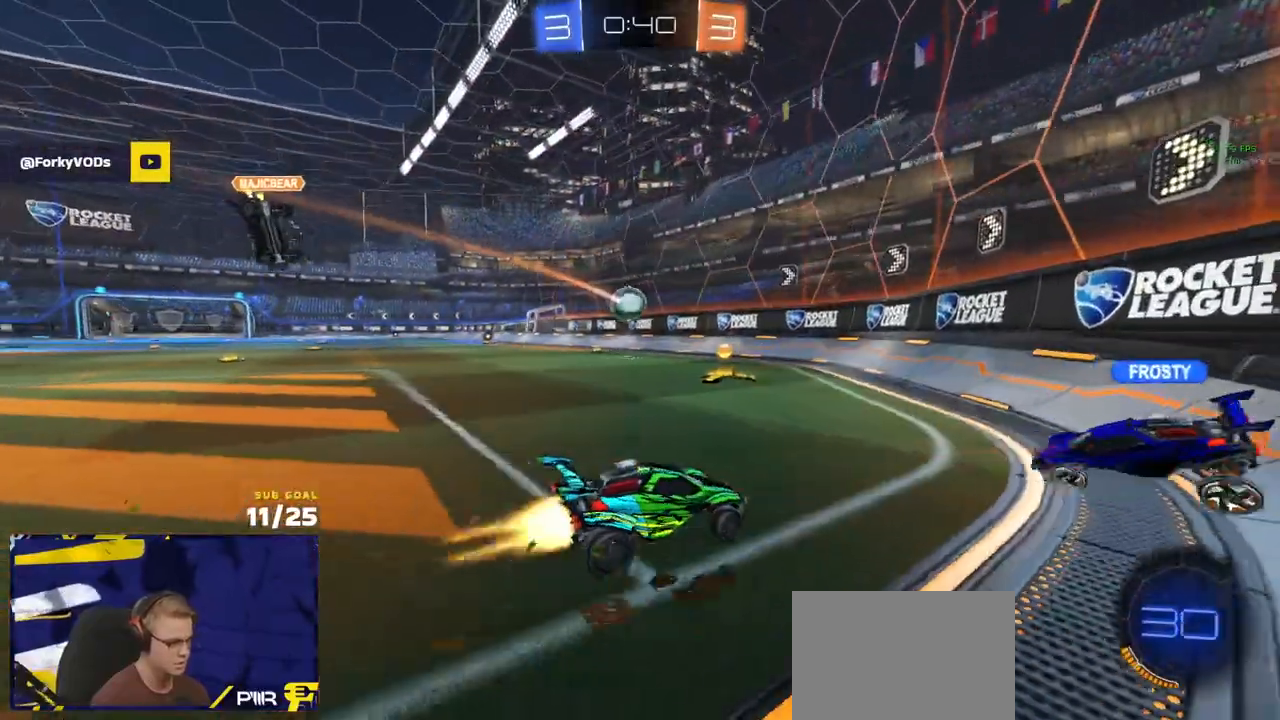
{"buttons": ["R1"], "left_stick": "left", "right_stick": "center", "events": [[33, "R2", "up"], [33, "X", "down"], [83, "R2", "down"], [83, "X", "up"], [250, "R2", "up"]]}
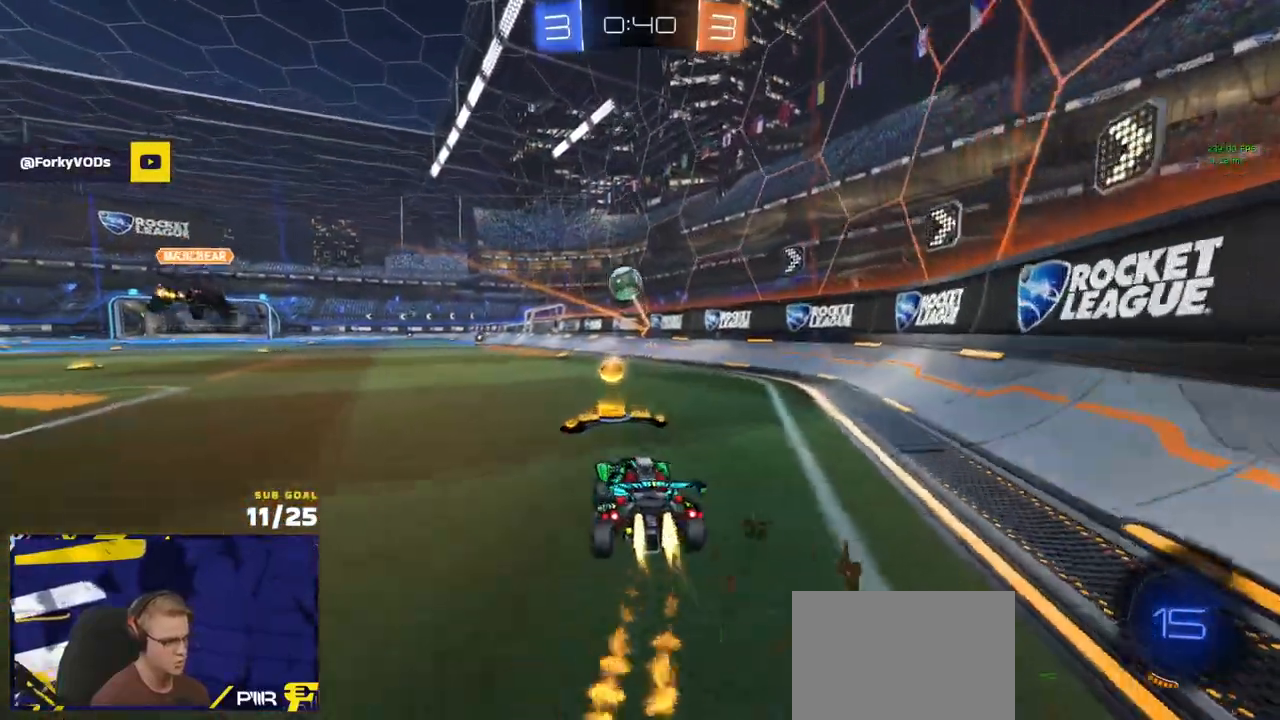
{"buttons": ["R1", "L3"], "left_stick": "down-left", "right_stick": "center", "events": [[83, "A", "down"], [117, "left_stick", "down"], [267, "A", "up"], [267, "left_stick", "center"], [300, "A", "down"], [300, "R1", "up"], [333, "left_stick", "down-left"], [433, "L3", "down"], [467, "R1", "down"], [500, "A", "up"]]}
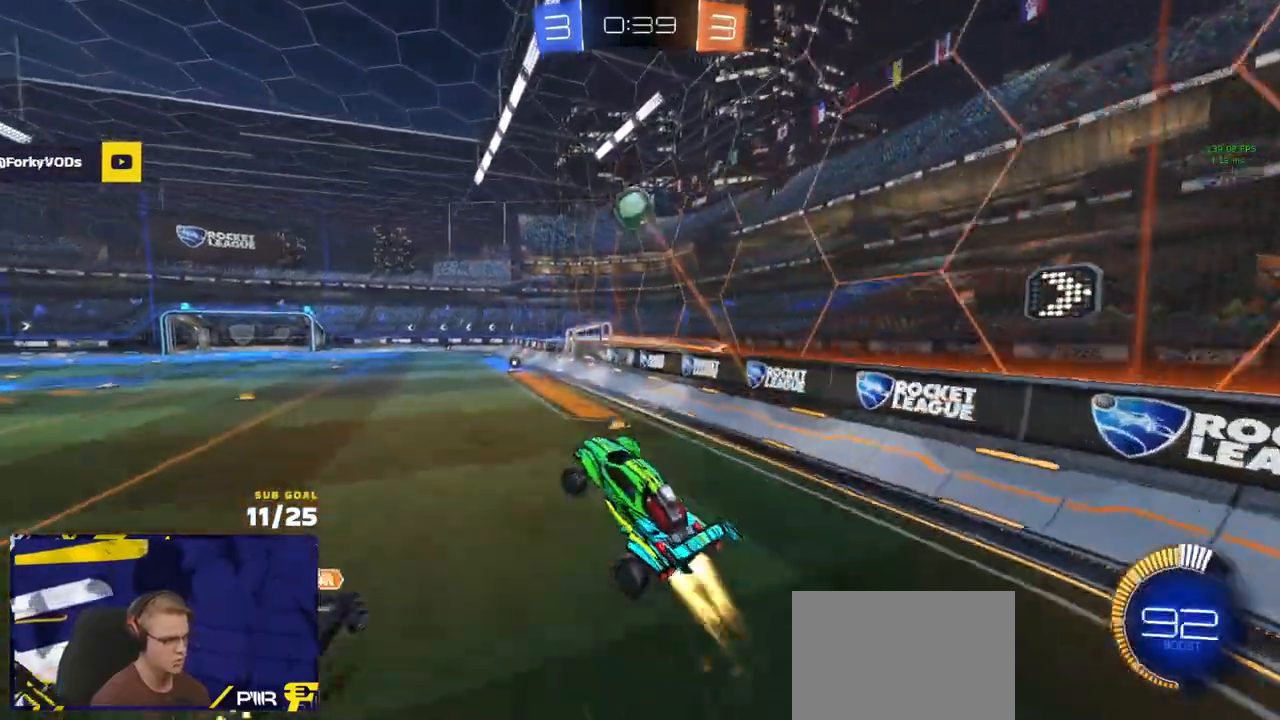
{"buttons": ["R1", "L3"], "left_stick": "right", "right_stick": "center", "events": [[33, "left_stick", "up-left"], [117, "left_stick", "up"], [233, "left_stick", "down-right"], [333, "left_stick", "up"], [483, "left_stick", "right"]]}
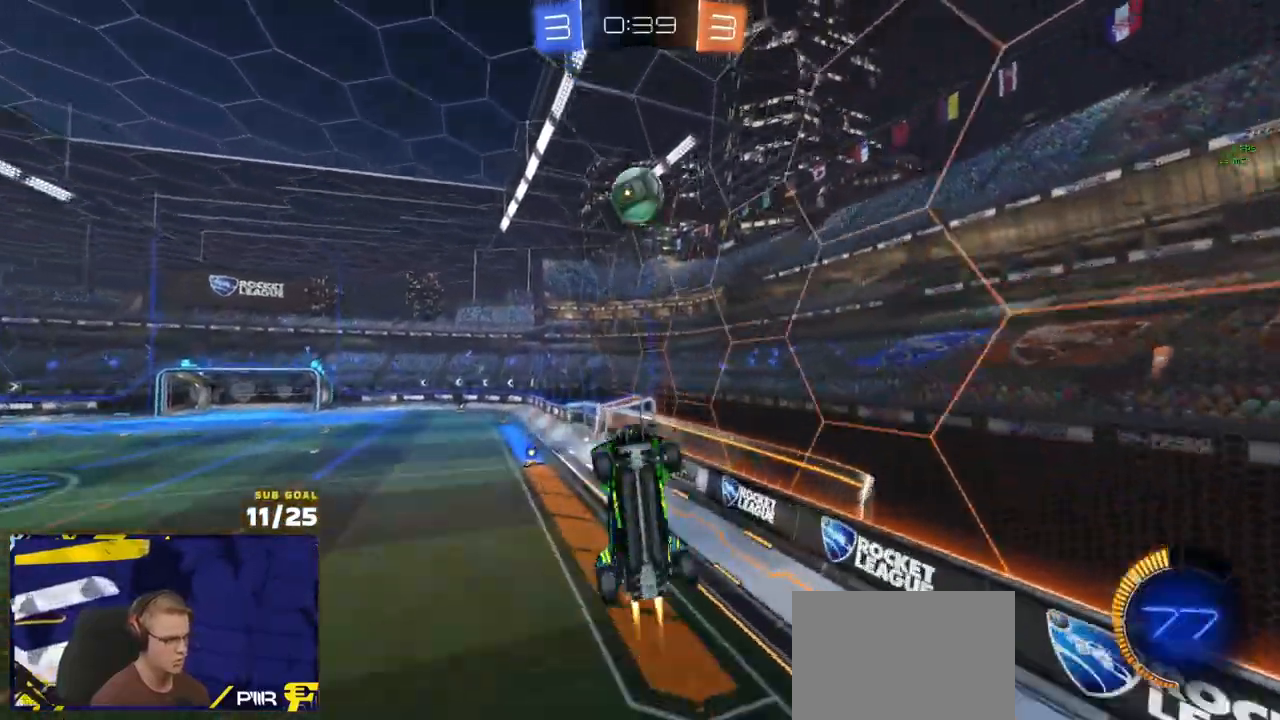
{"buttons": [], "left_stick": "down-right", "right_stick": "center", "events": [[150, "left_stick", "down-left"], [267, "L3", "up"], [283, "R1", "up"], [333, "R2", "down"], [367, "R1", "down"], [383, "left_stick", "right"], [400, "R2", "up"], [433, "R1", "up"], [500, "left_stick", "down-right"]]}
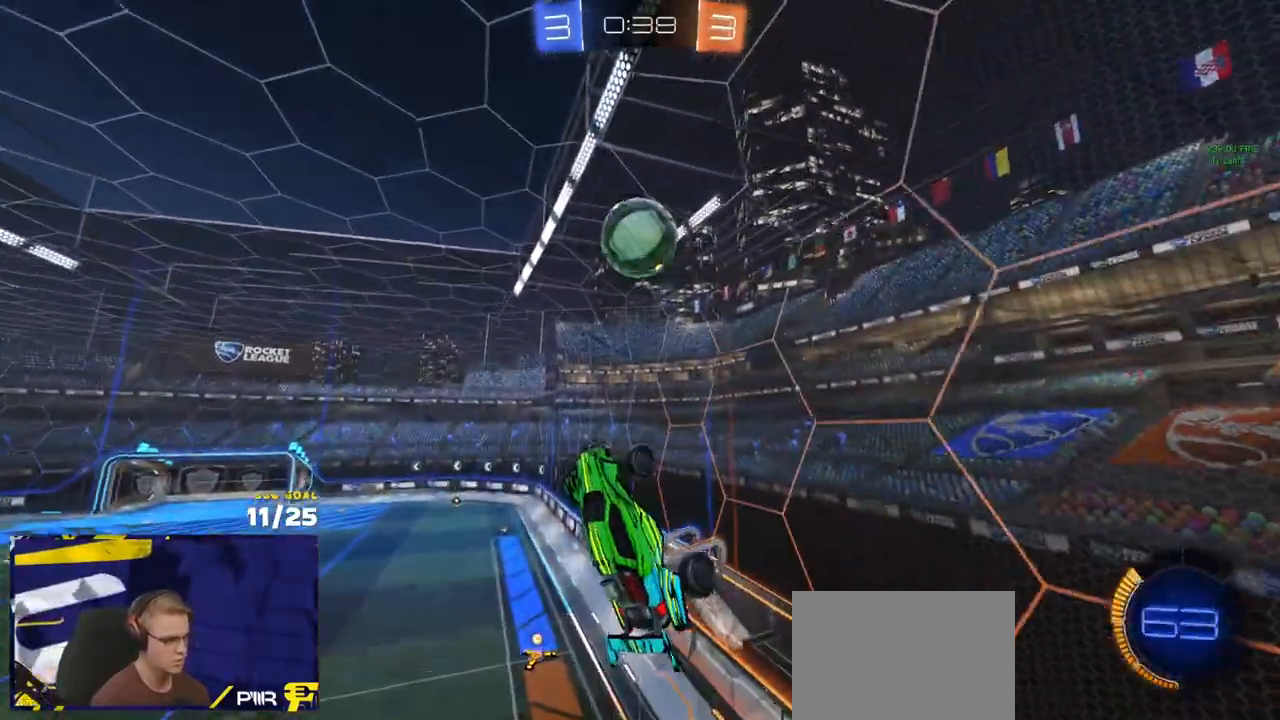
{"buttons": ["L1", "R1"], "left_stick": "up-left", "right_stick": "center", "events": [[167, "R1", "down"], [167, "left_stick", "right"], [283, "R1", "up"], [417, "R1", "down"], [450, "left_stick", "up-left"], [483, "L1", "down"]]}
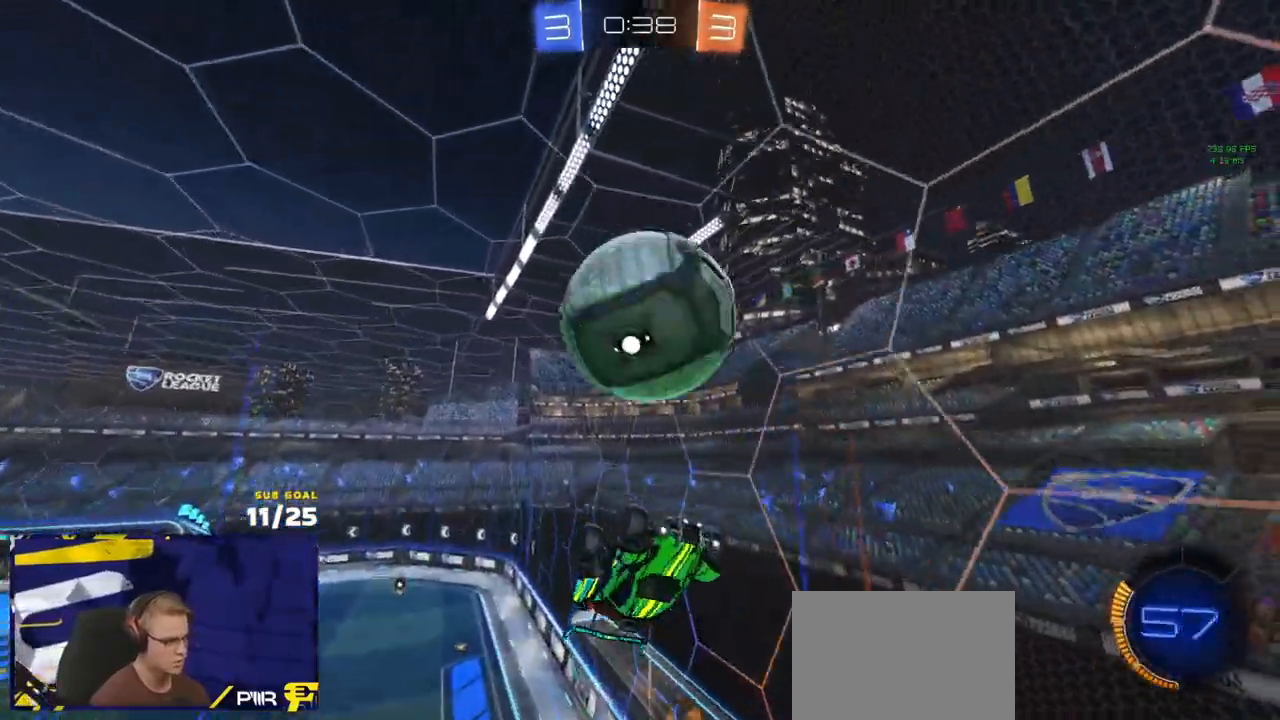
{"buttons": [], "left_stick": "down", "right_stick": "center", "events": [[50, "L1", "up"], [67, "left_stick", "center"], [83, "R1", "up"], [133, "L3", "down"], [167, "left_stick", "down"], [250, "L3", "up"], [350, "left_stick", "down-right"], [500, "left_stick", "down"]]}